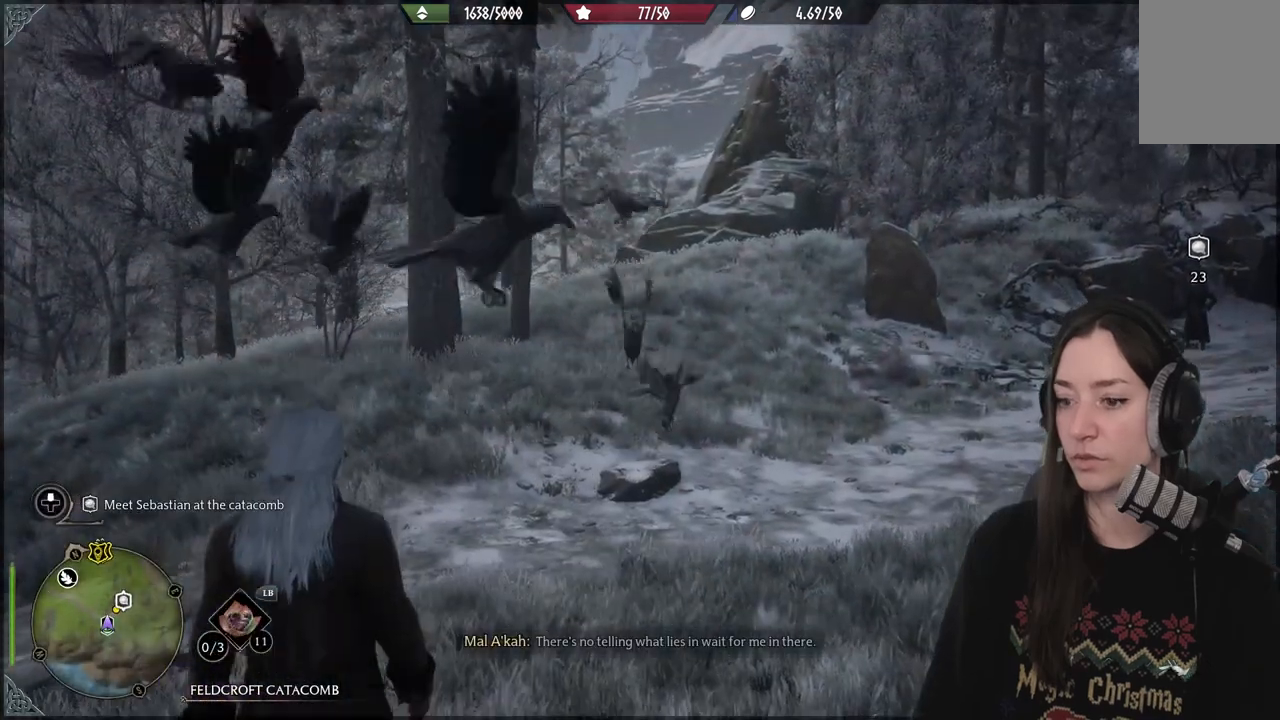
Gameplay with a controller (Xbox layout); each line is a JSON object with the inputs held at the frame after it. "events" lists button and stick changes between this image and that frame as [ms after this image, input, new state], when the widget could be followed in between. Not read: L3.
{"buttons": [], "left_stick": "center", "right_stick": "right", "events": [[317, "right_stick", "right"]]}
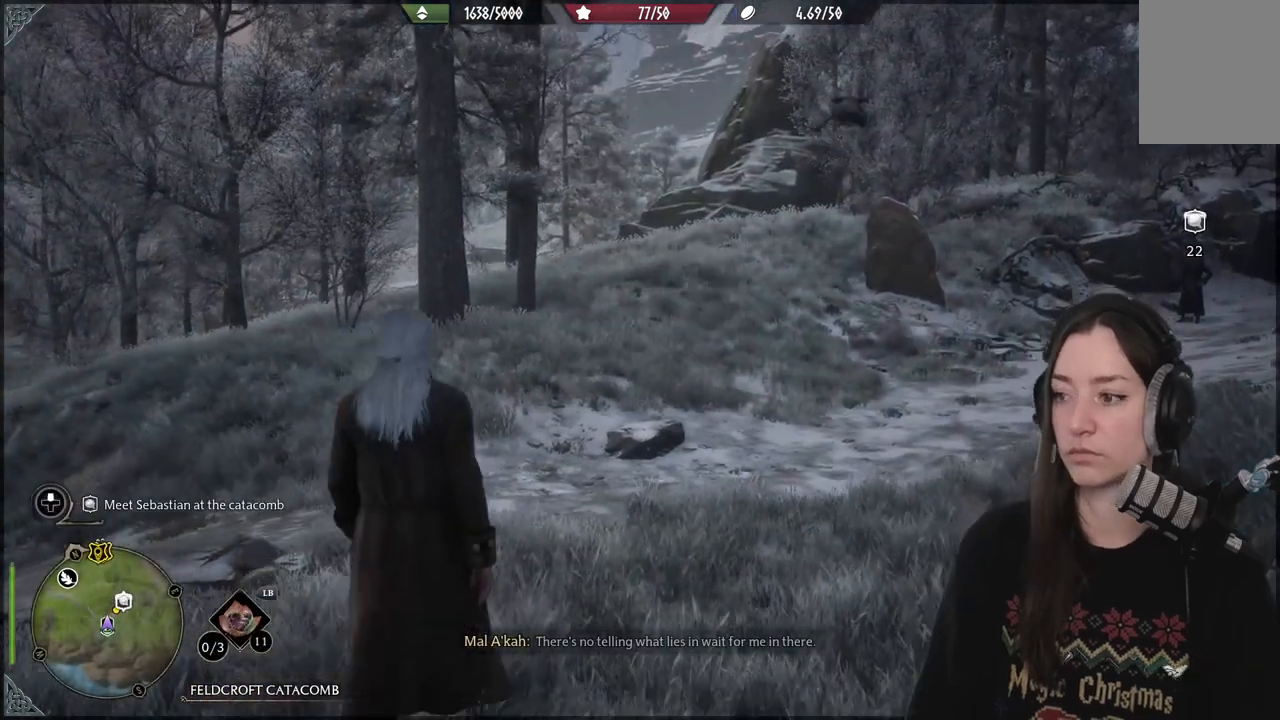
{"buttons": [], "left_stick": "center", "right_stick": "right", "events": []}
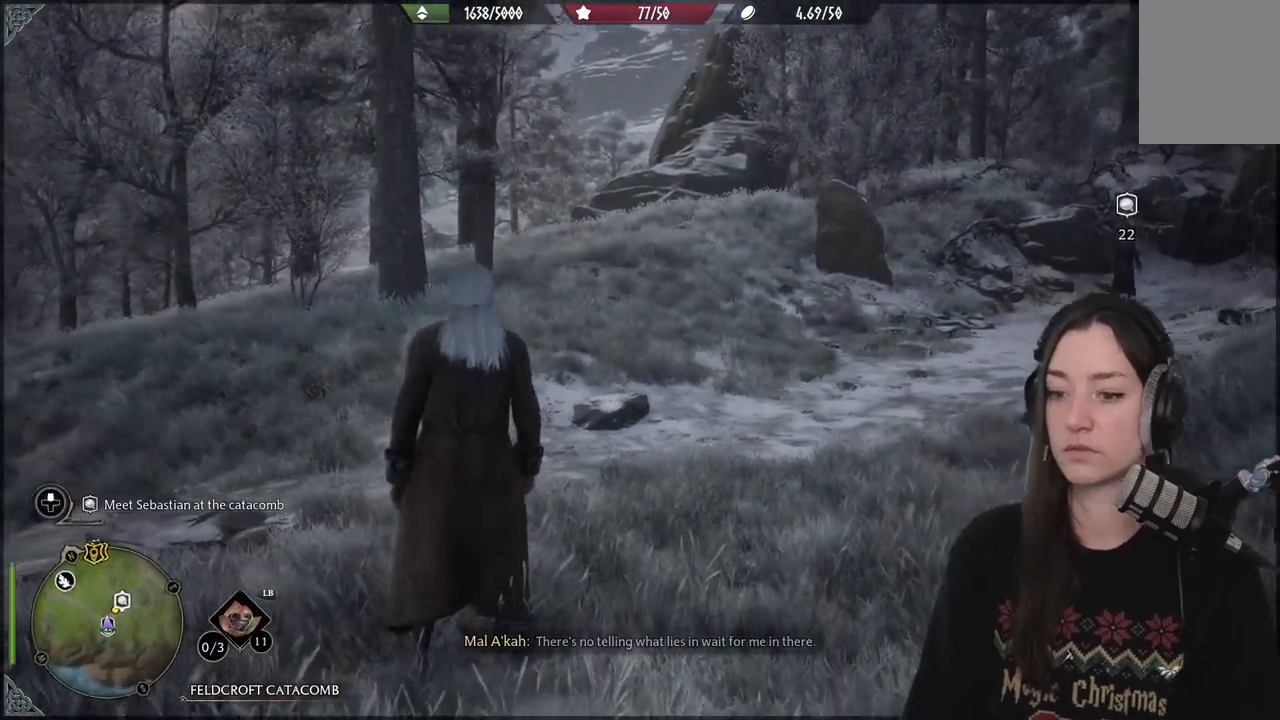
{"buttons": [], "left_stick": "up", "right_stick": "center", "events": [[217, "left_stick", "up"], [283, "right_stick", "center"]]}
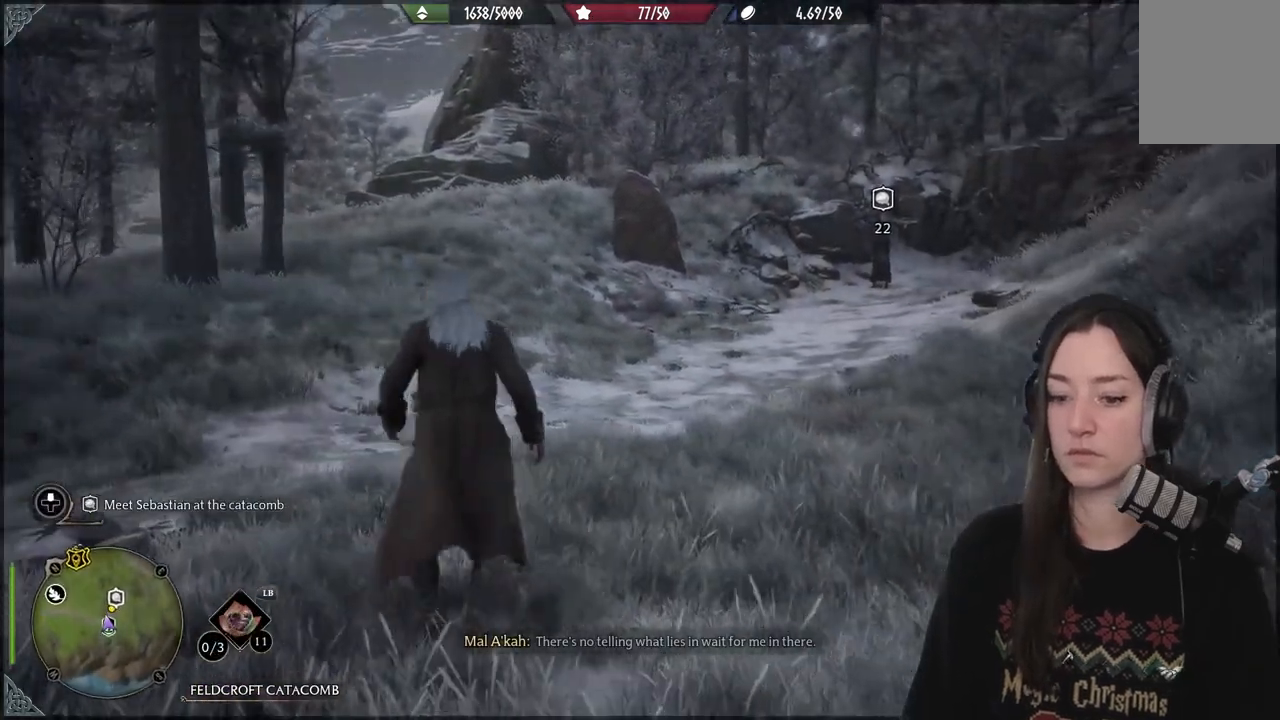
{"buttons": [], "left_stick": "up", "right_stick": "right", "events": [[100, "left_stick", "center"], [267, "left_stick", "up"], [283, "right_stick", "right"]]}
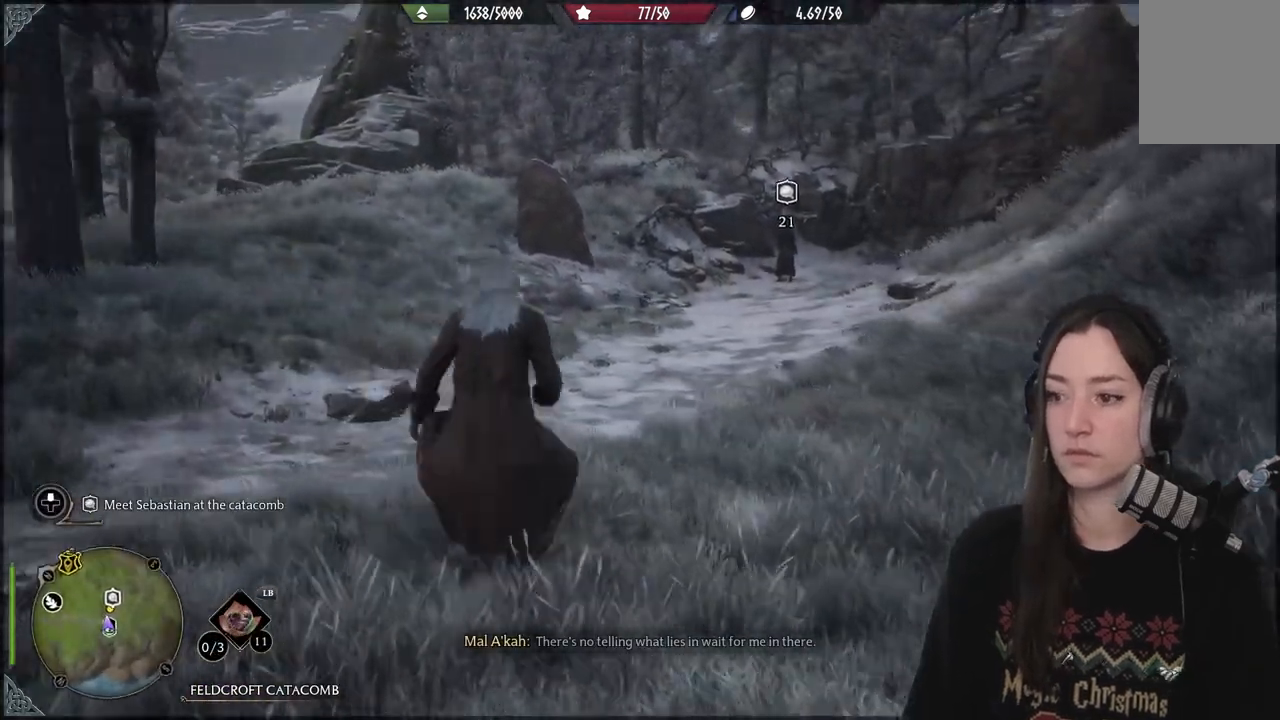
{"buttons": [], "left_stick": "up", "right_stick": "center", "events": [[167, "right_stick", "center"]]}
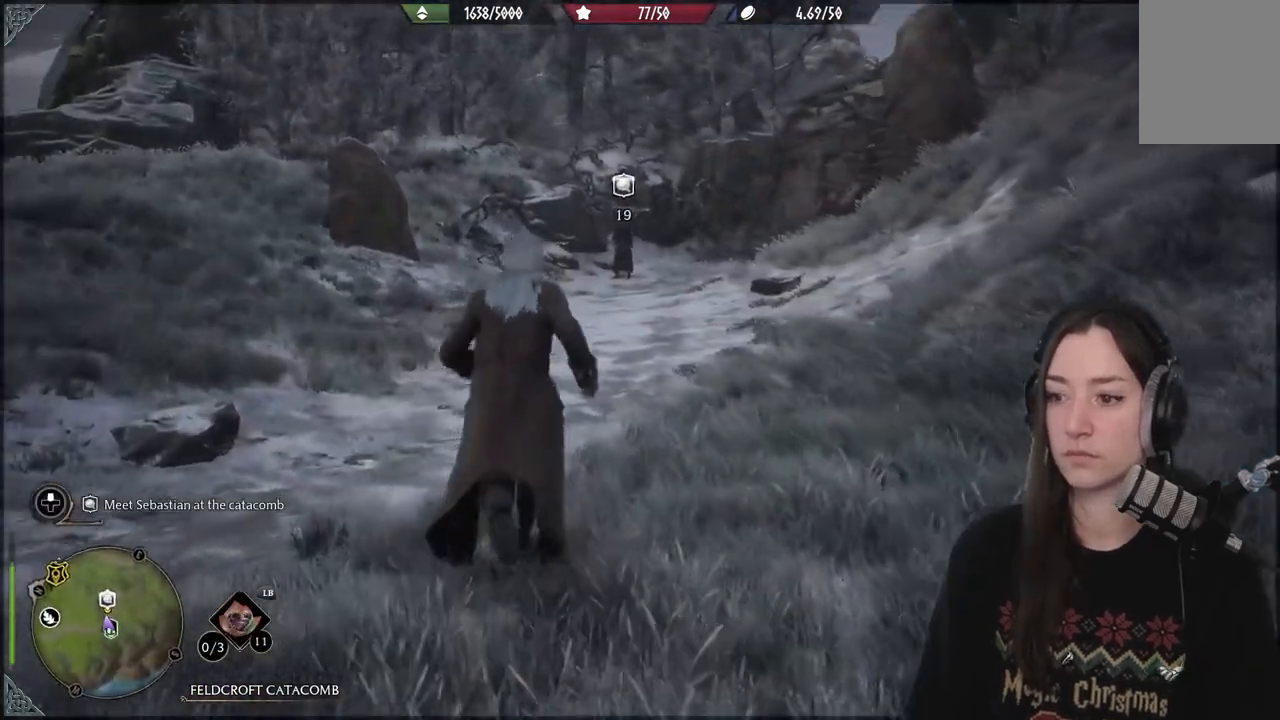
{"buttons": [], "left_stick": "up", "right_stick": "center", "events": []}
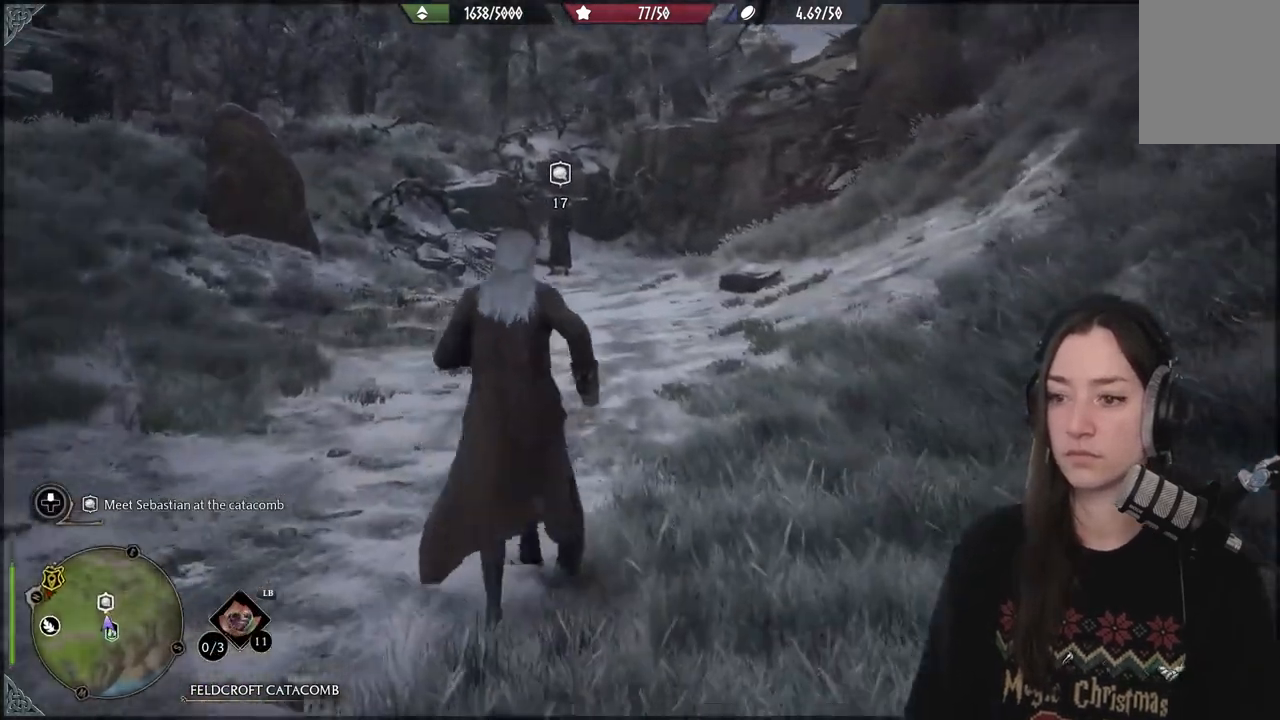
{"buttons": [], "left_stick": "up", "right_stick": "center", "events": []}
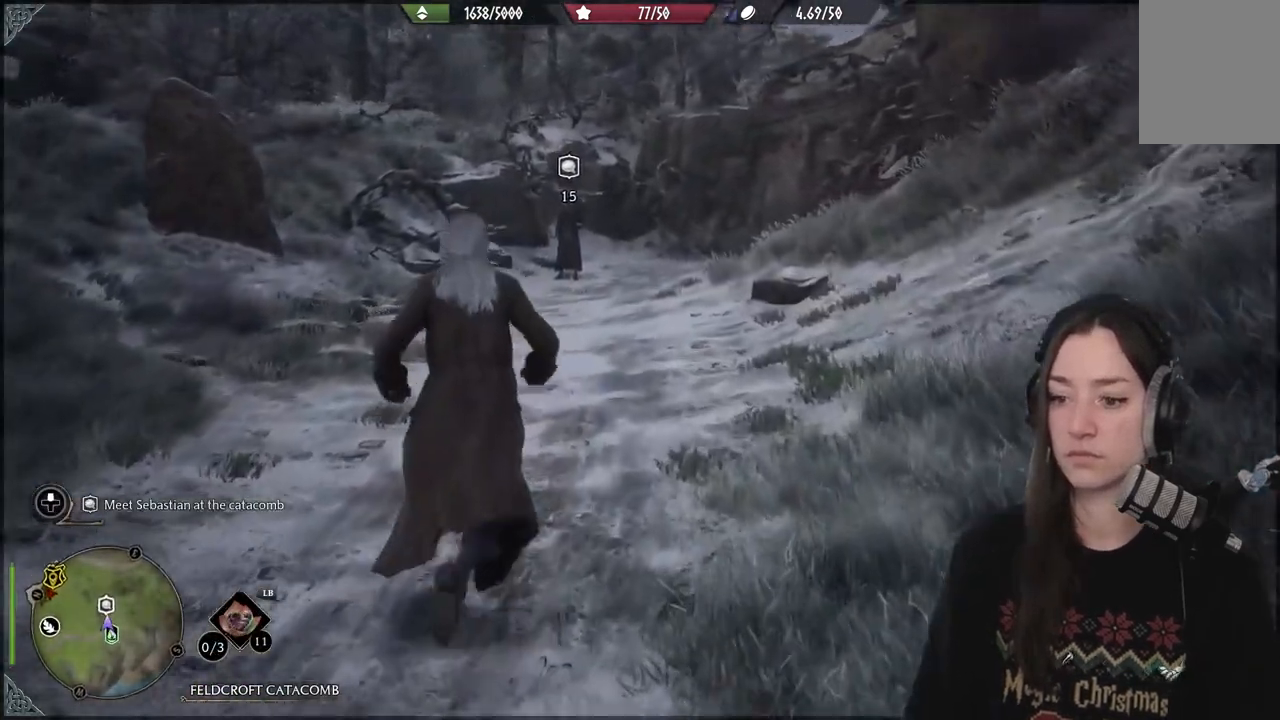
{"buttons": [], "left_stick": "up", "right_stick": "center", "events": []}
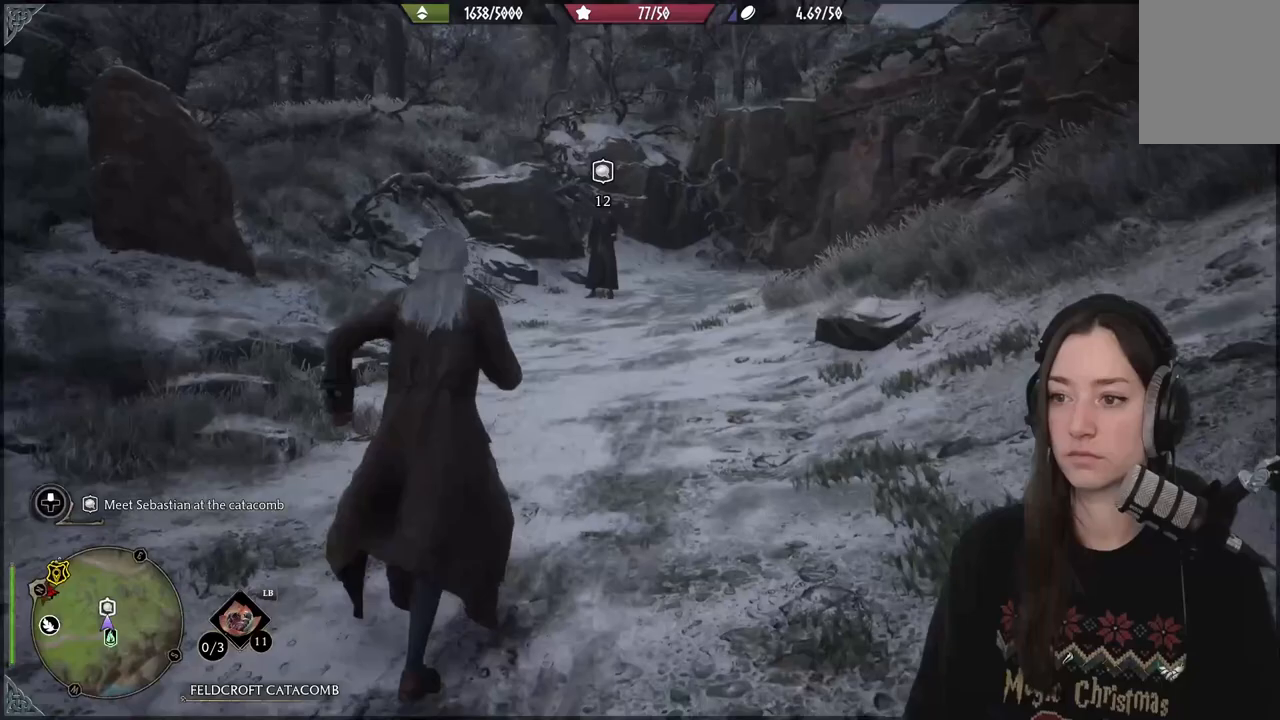
{"buttons": [], "left_stick": "up", "right_stick": "center", "events": []}
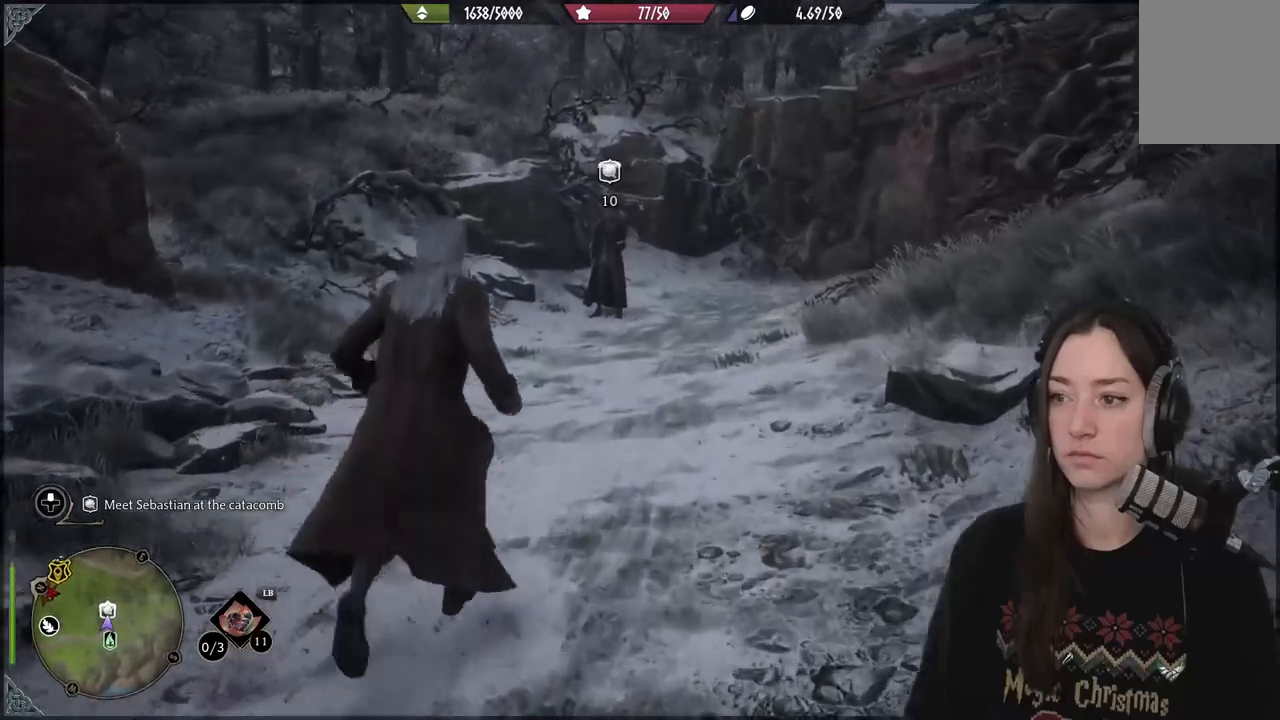
{"buttons": [], "left_stick": "up", "right_stick": "center", "events": []}
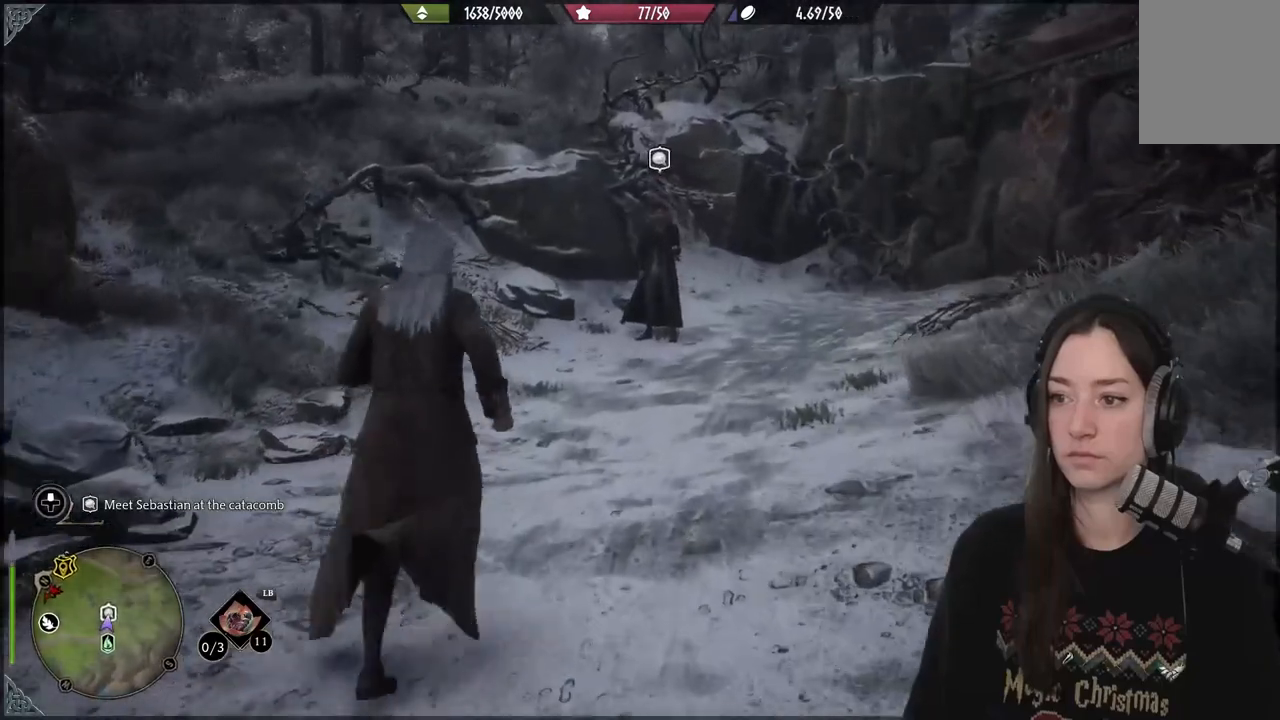
{"buttons": [], "left_stick": "up", "right_stick": "center", "events": []}
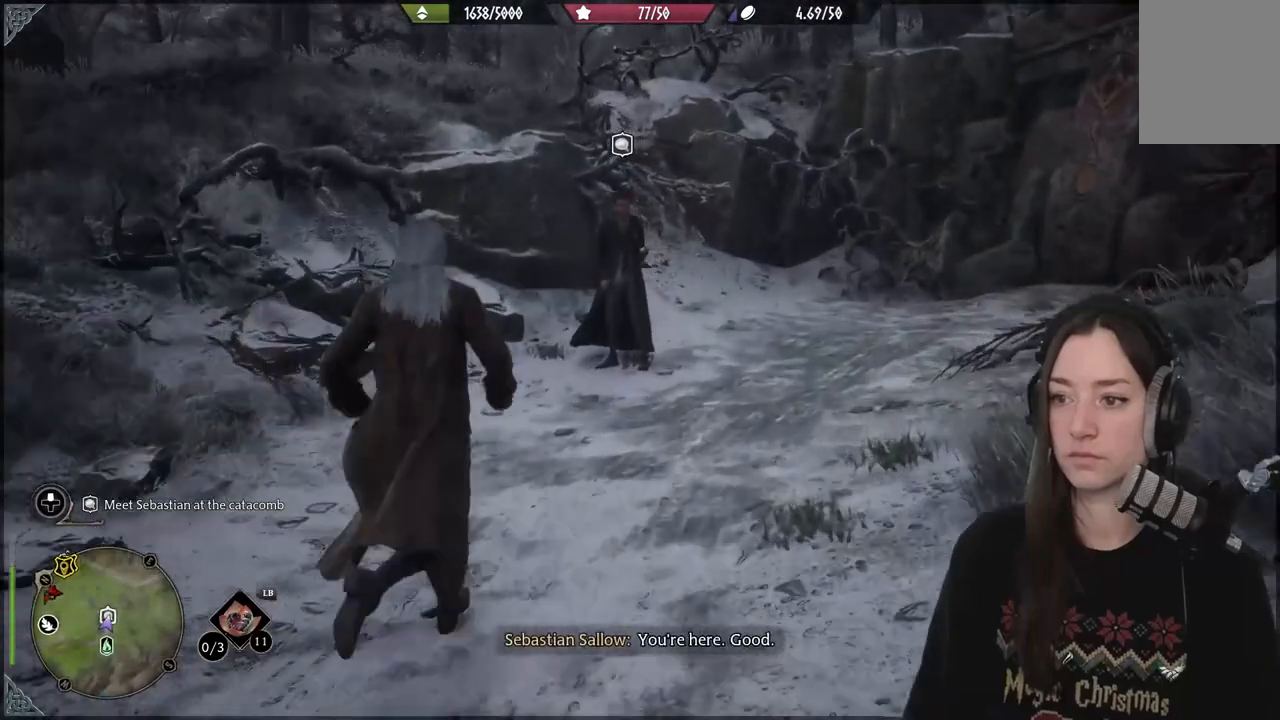
{"buttons": [], "left_stick": "up", "right_stick": "up-left", "events": [[317, "right_stick", "up-left"]]}
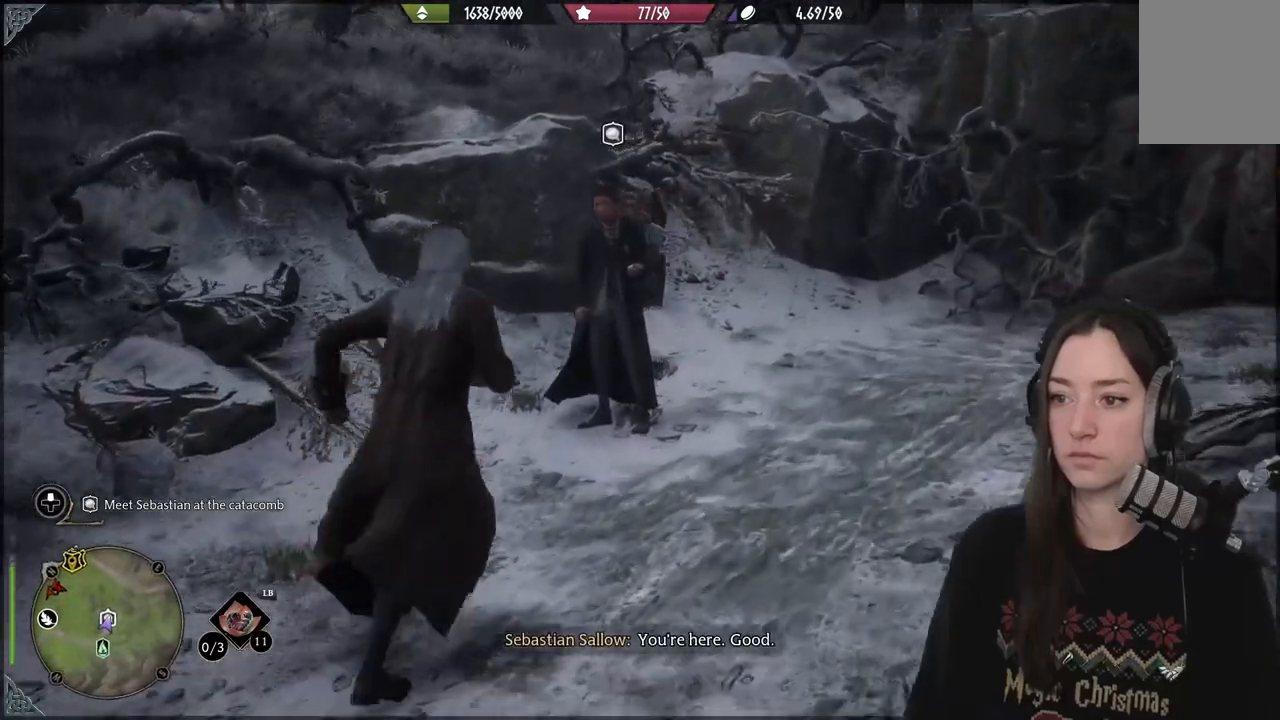
{"buttons": [], "left_stick": "up-right", "right_stick": "center", "events": [[117, "left_stick", "center"], [317, "right_stick", "center"], [383, "left_stick", "up-right"]]}
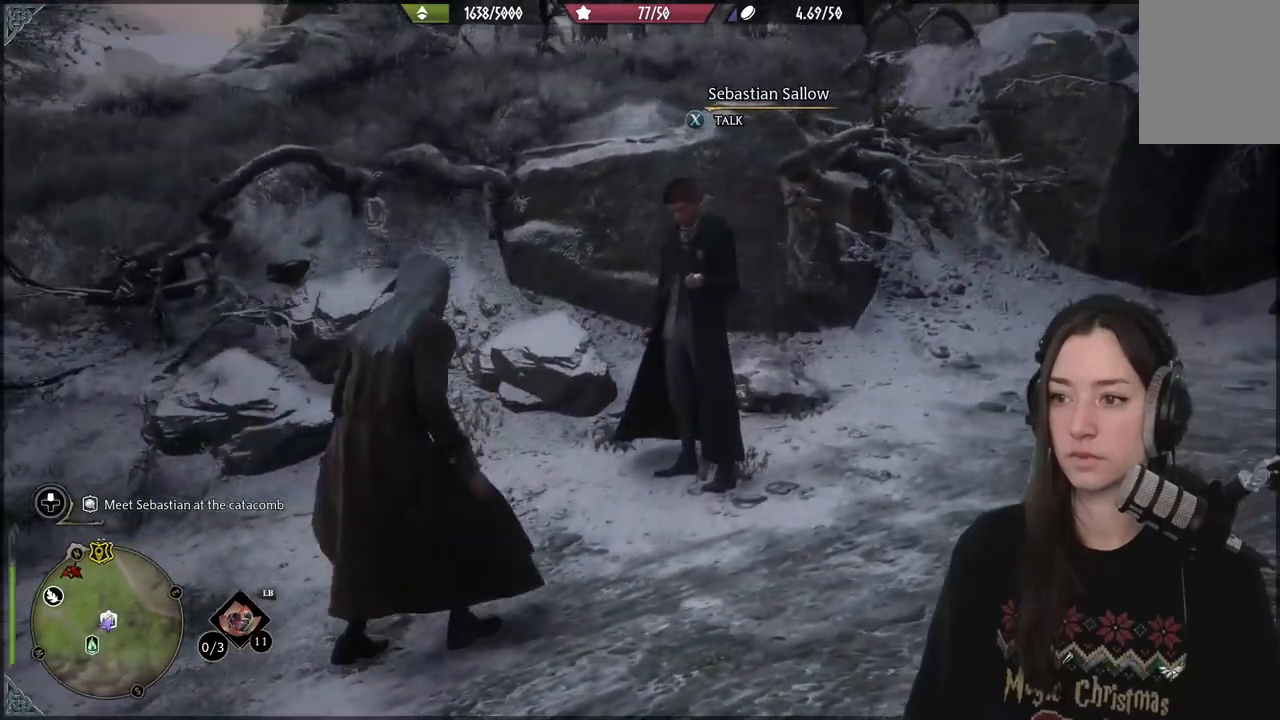
{"buttons": ["X"], "left_stick": "center", "right_stick": "center", "events": [[267, "left_stick", "center"], [400, "X", "down"]]}
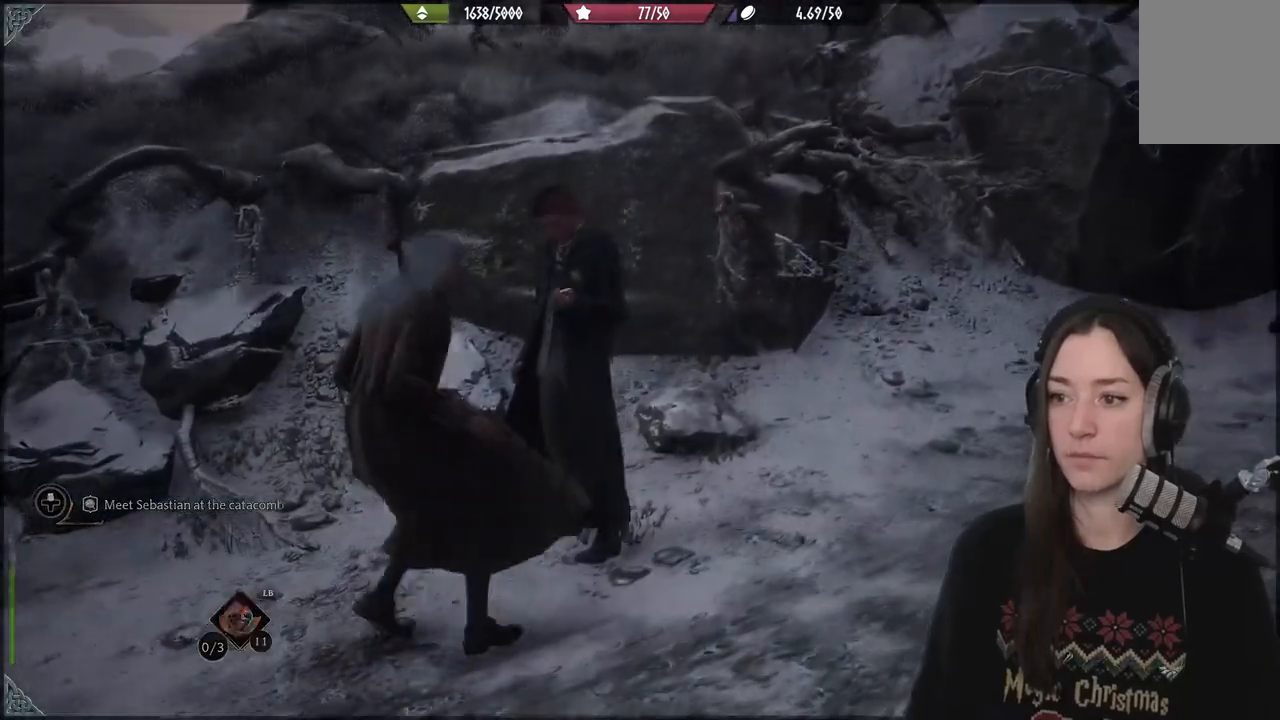
{"buttons": [], "left_stick": "center", "right_stick": "center", "events": [[33, "X", "up"]]}